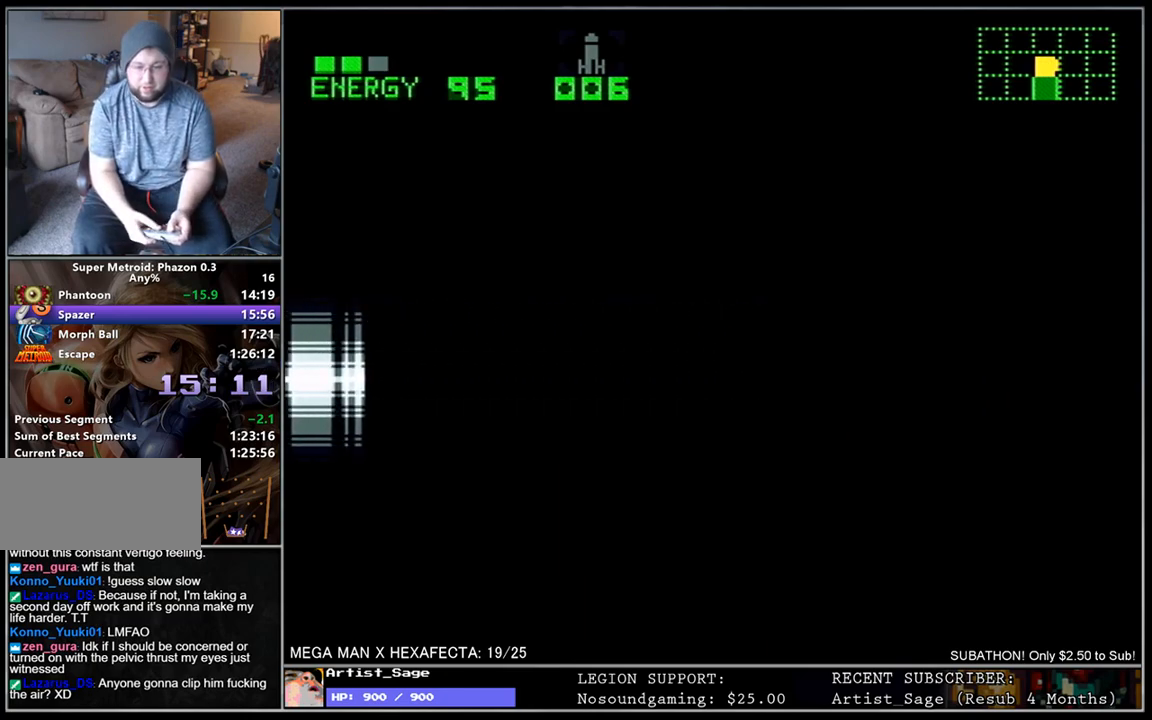
Gameplay with a controller (Nintendo layout); each line is a JSON object with the inputs held at the frame after it. "events" lists button and stick changes between this image and that frame as [ms after this image, input, new state], when the widget could be followed in between. Not read: B L3 R3.
{"buttons": ["L1", "DPAD_RIGHT"], "events": []}
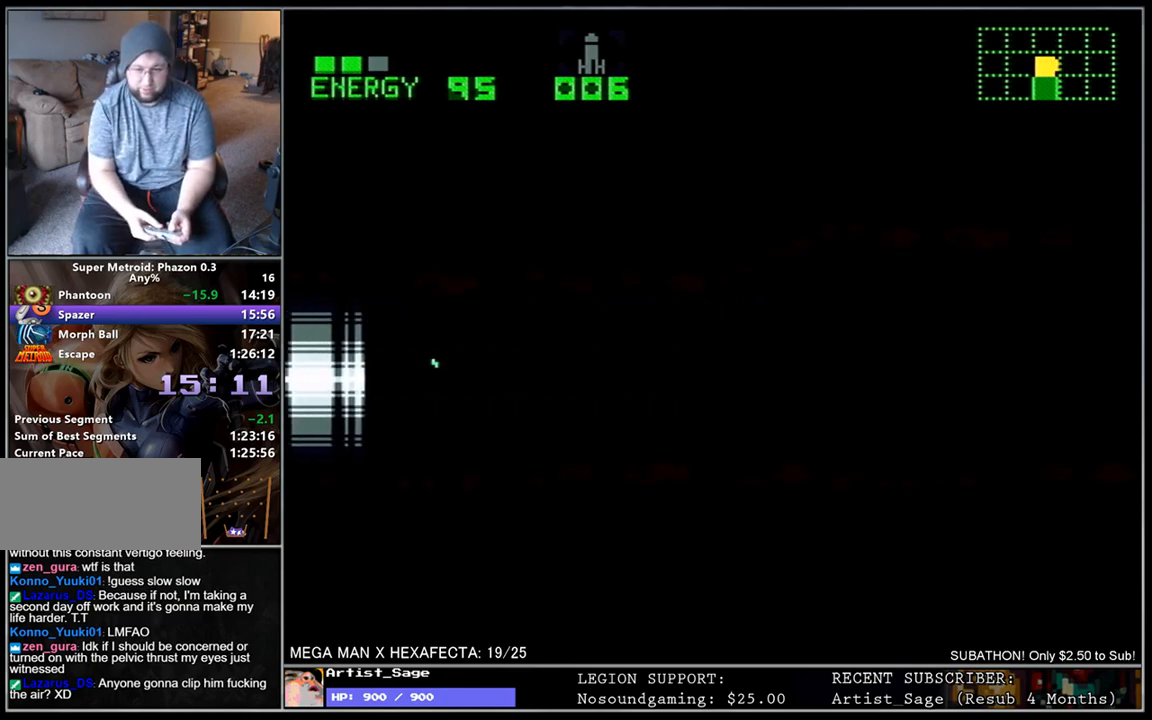
{"buttons": ["L1", "DPAD_RIGHT"], "events": []}
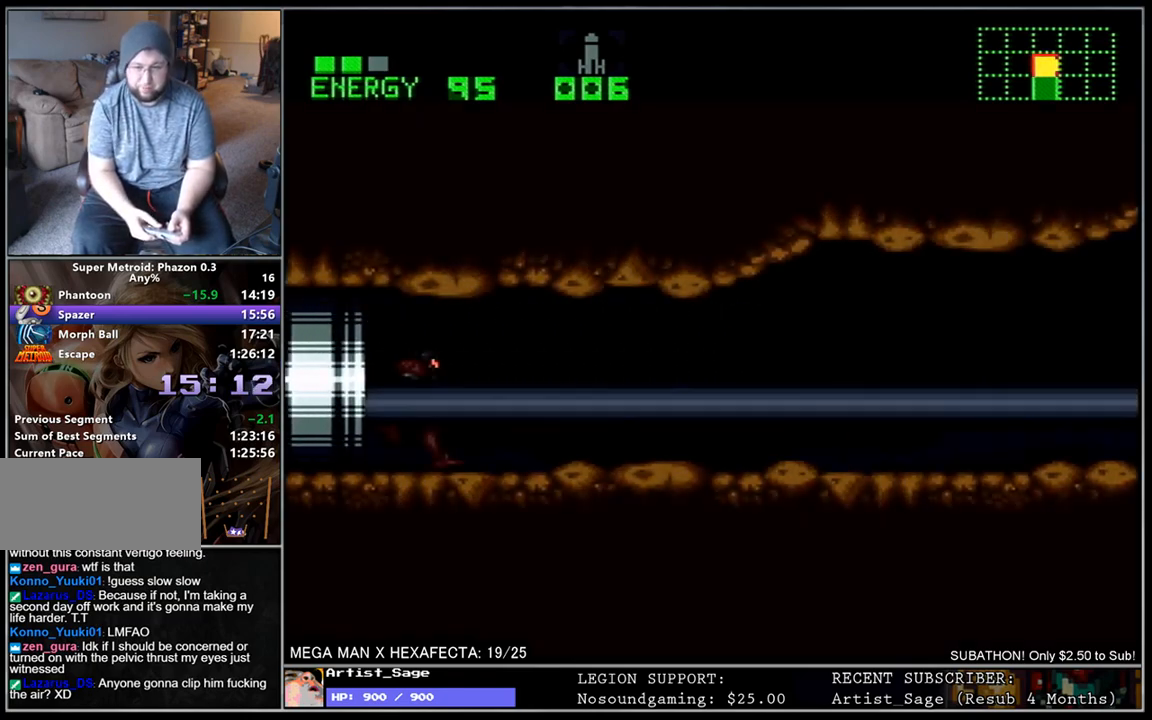
{"buttons": ["L1", "DPAD_RIGHT"], "events": []}
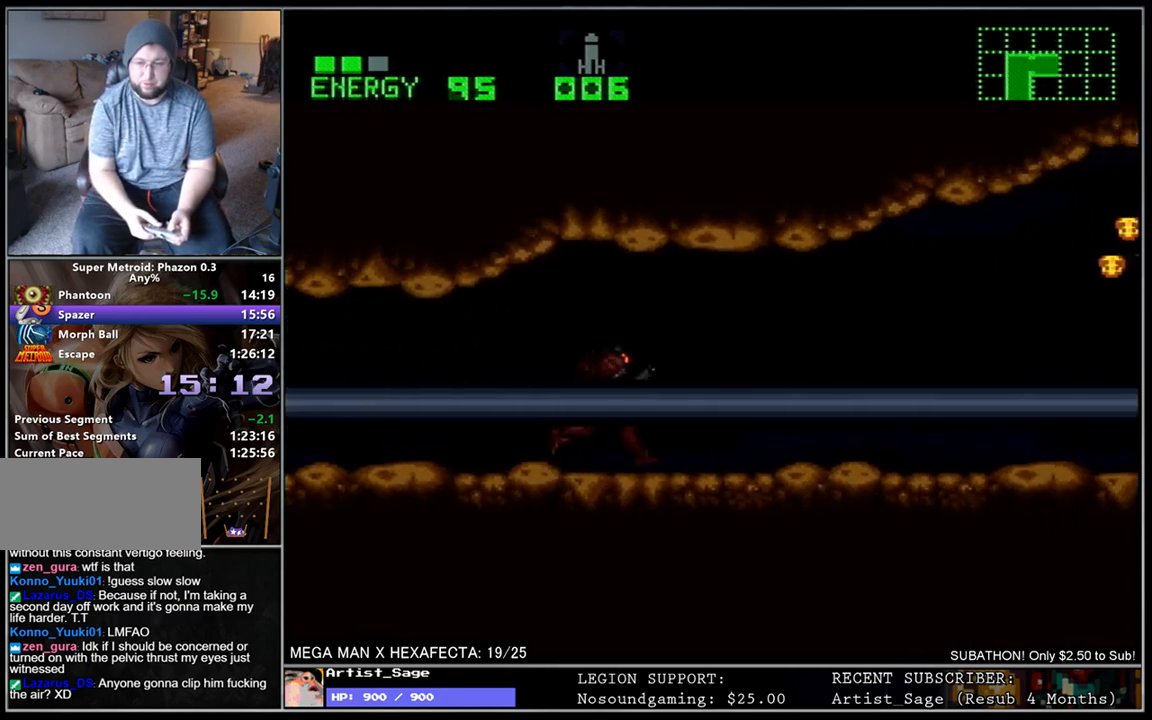
{"buttons": ["L1", "DPAD_RIGHT"], "events": []}
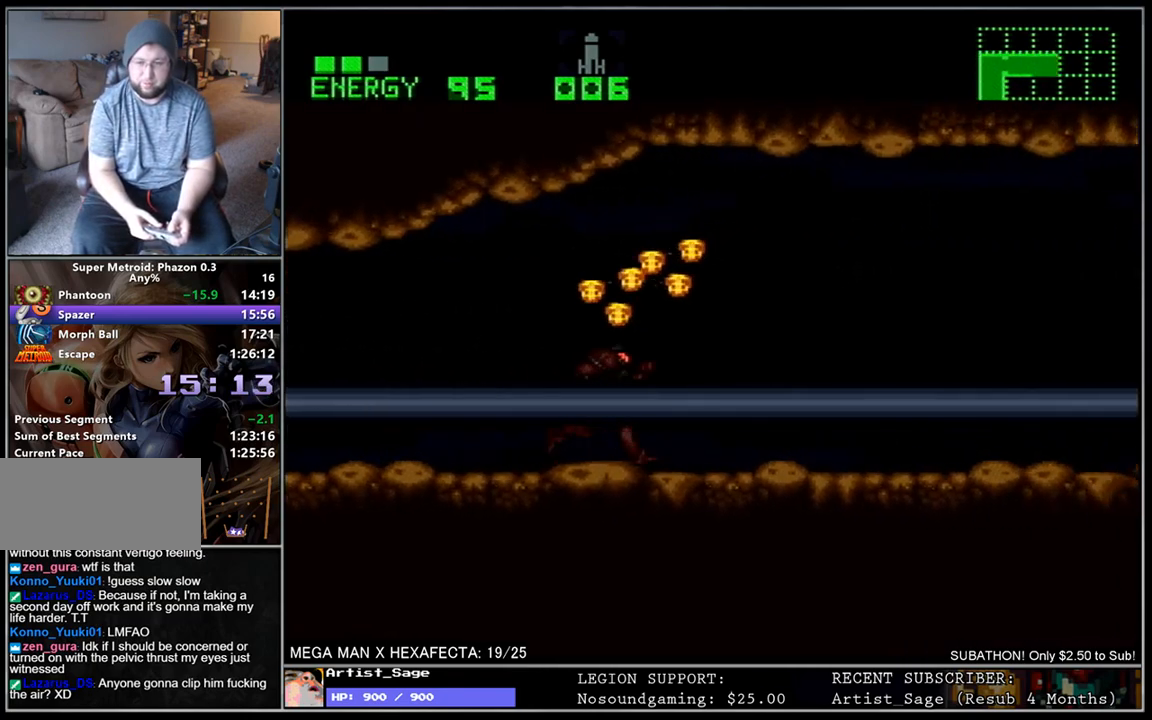
{"buttons": ["L1", "DPAD_RIGHT"], "events": []}
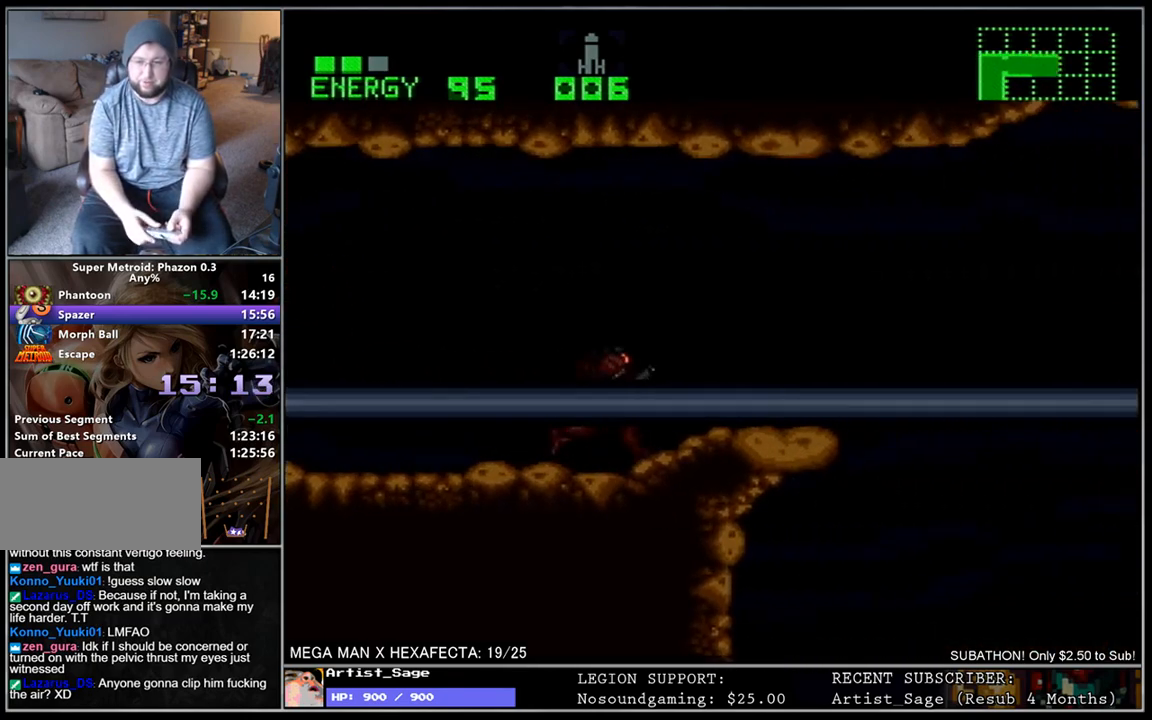
{"buttons": ["L1", "DPAD_RIGHT"], "events": []}
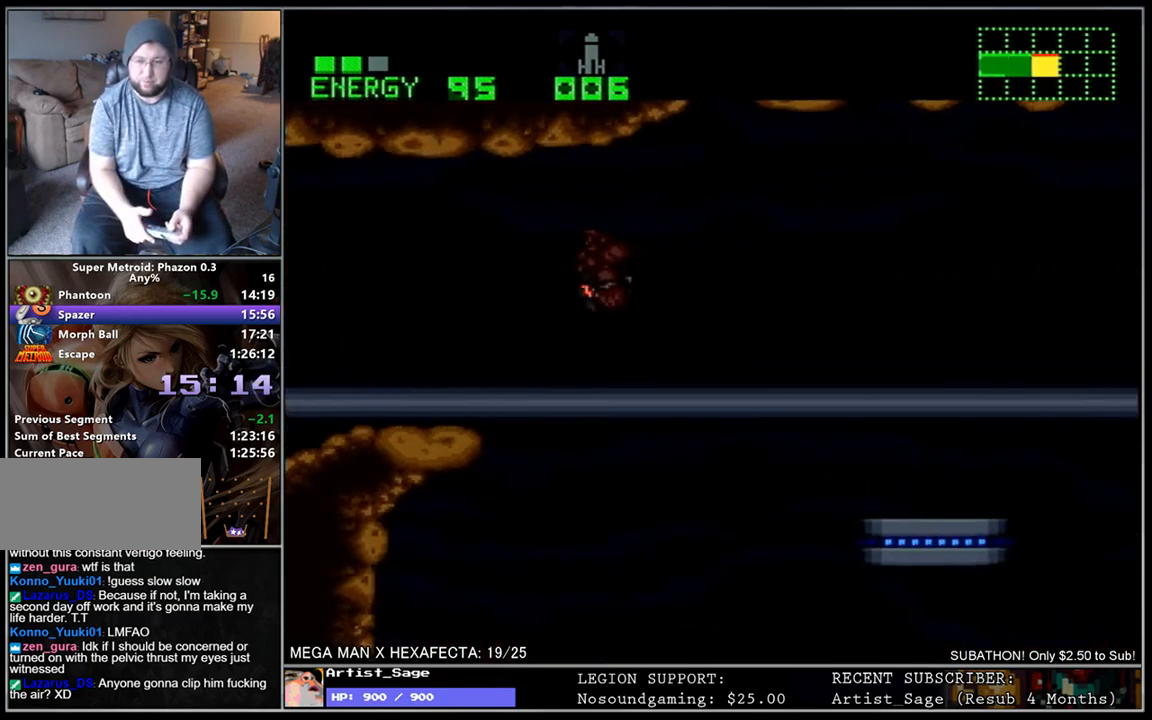
{"buttons": ["L1", "DPAD_RIGHT"], "events": [[267, "DPAD_DOWN", "down"], [317, "DPAD_RIGHT", "up"], [333, "DPAD_RIGHT", "down"], [400, "DPAD_DOWN", "up"]]}
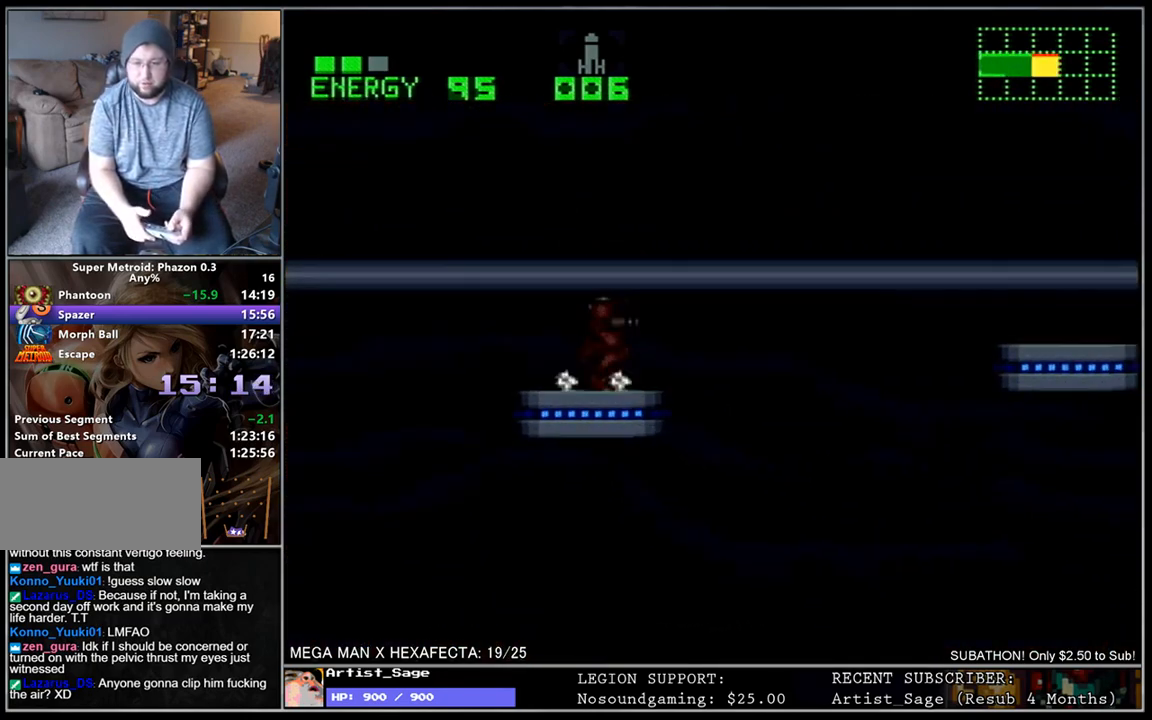
{"buttons": ["L1", "DPAD_RIGHT"], "events": []}
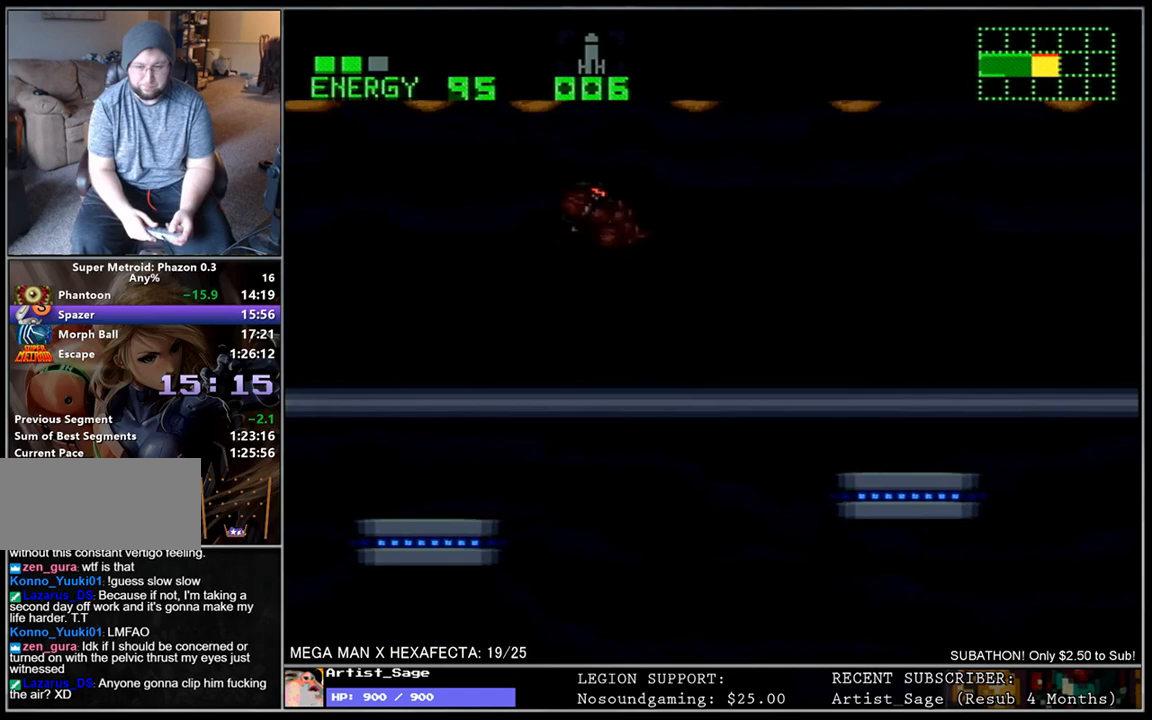
{"buttons": ["L1", "DPAD_RIGHT"], "events": []}
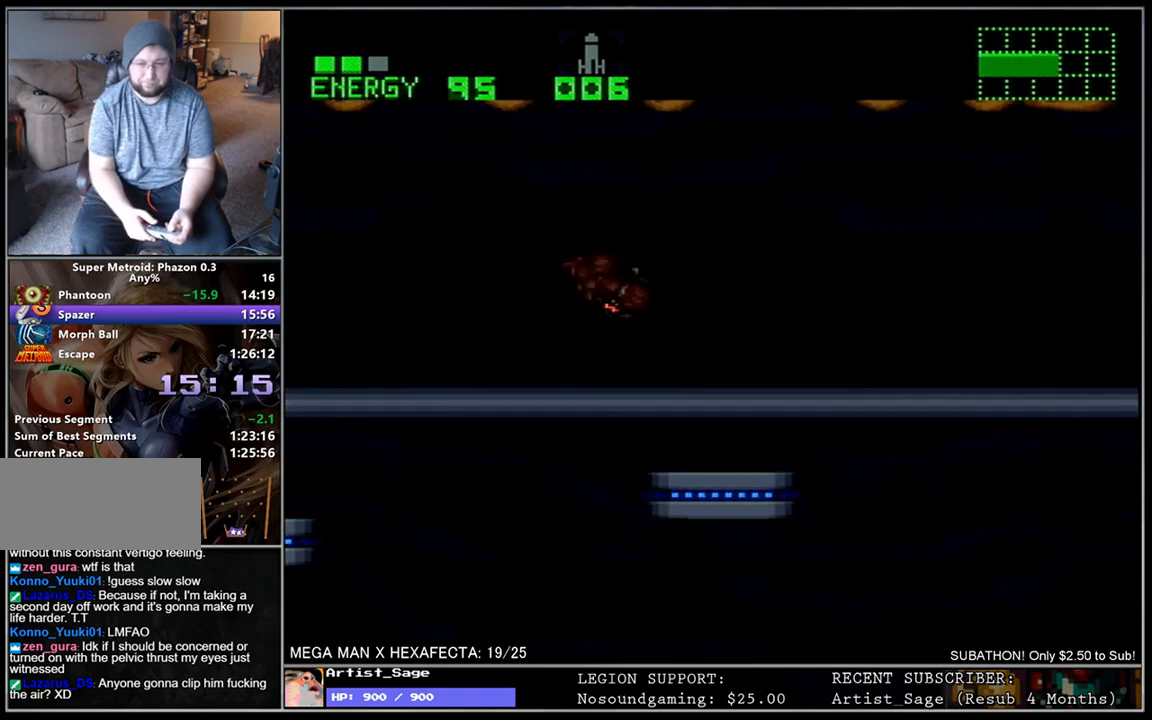
{"buttons": ["L1", "DPAD_RIGHT"], "events": [[117, "DPAD_DOWN", "down"], [233, "DPAD_DOWN", "up"]]}
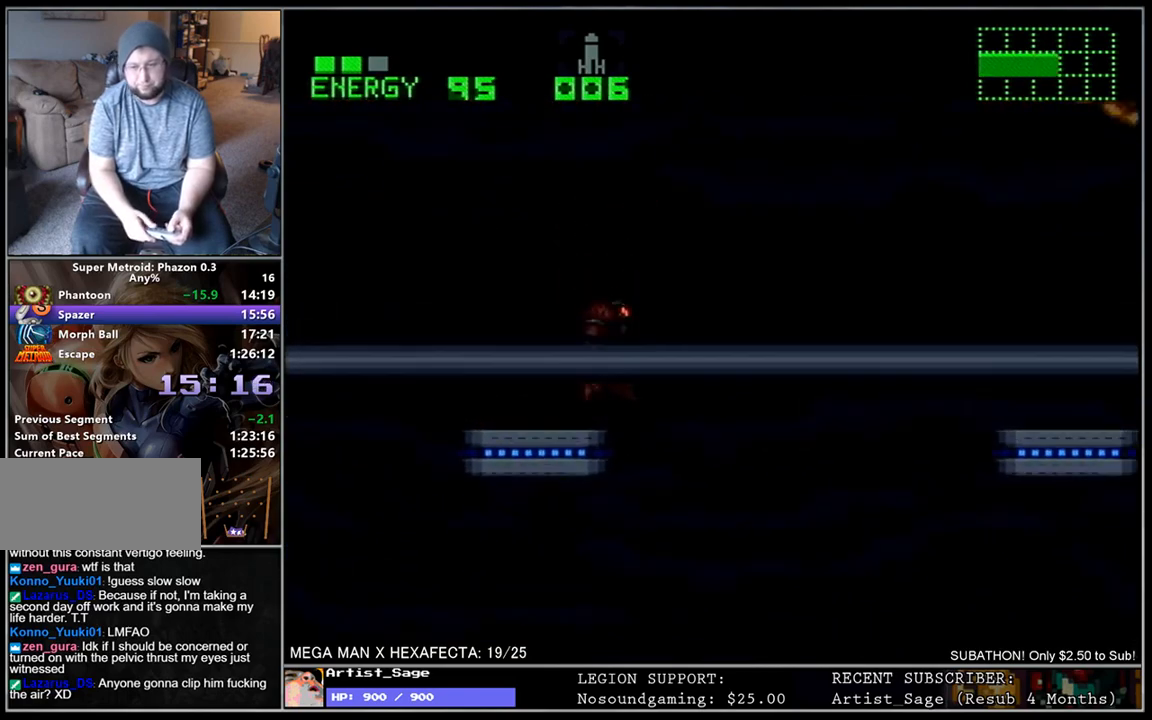
{"buttons": ["L1", "DPAD_RIGHT"], "events": []}
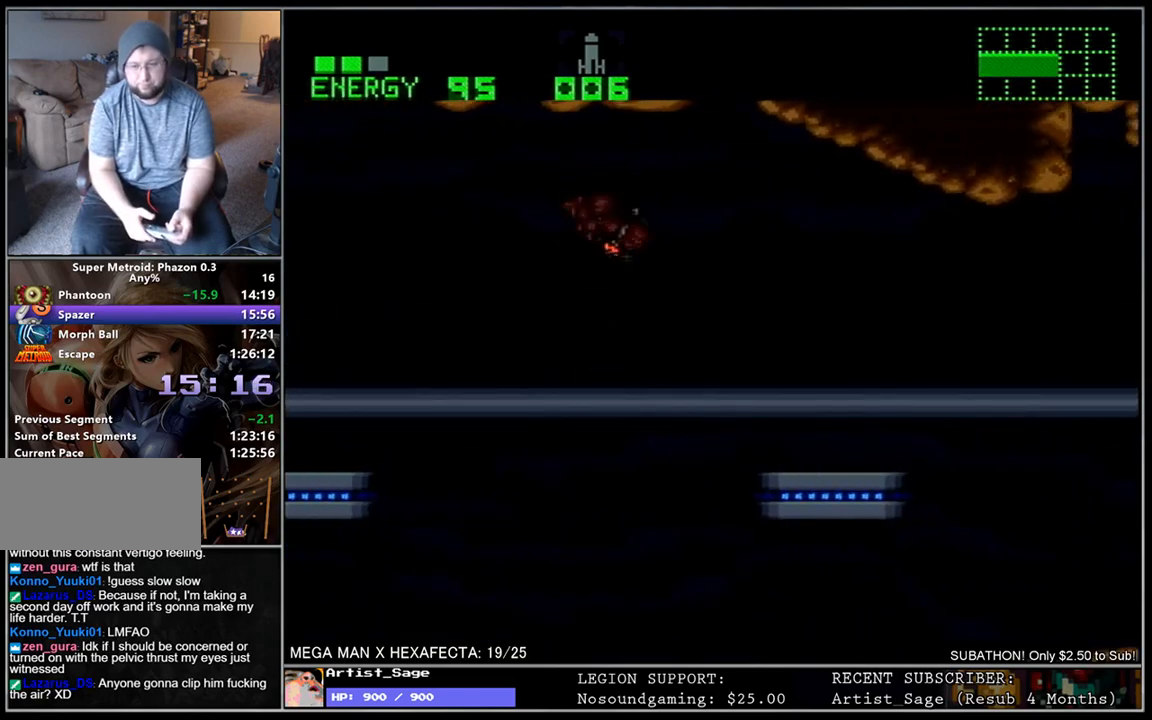
{"buttons": ["L1", "DPAD_RIGHT"], "events": [[300, "DPAD_DOWN", "down"], [417, "DPAD_DOWN", "up"]]}
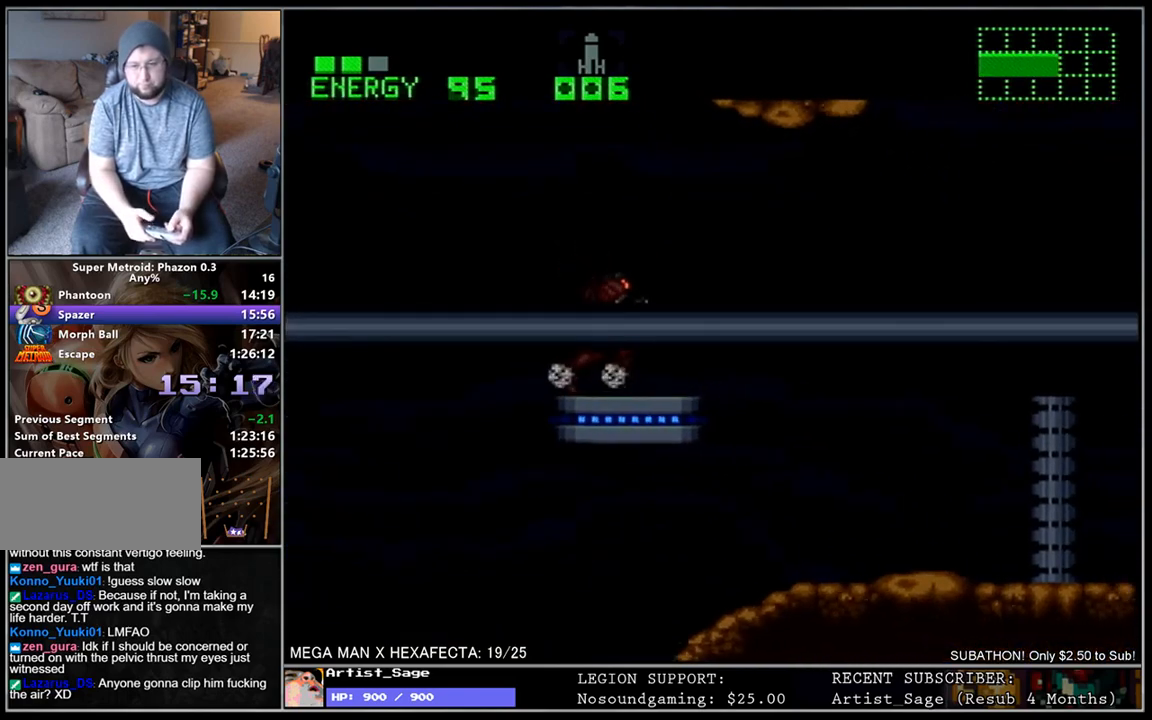
{"buttons": ["L1", "DPAD_RIGHT"], "events": []}
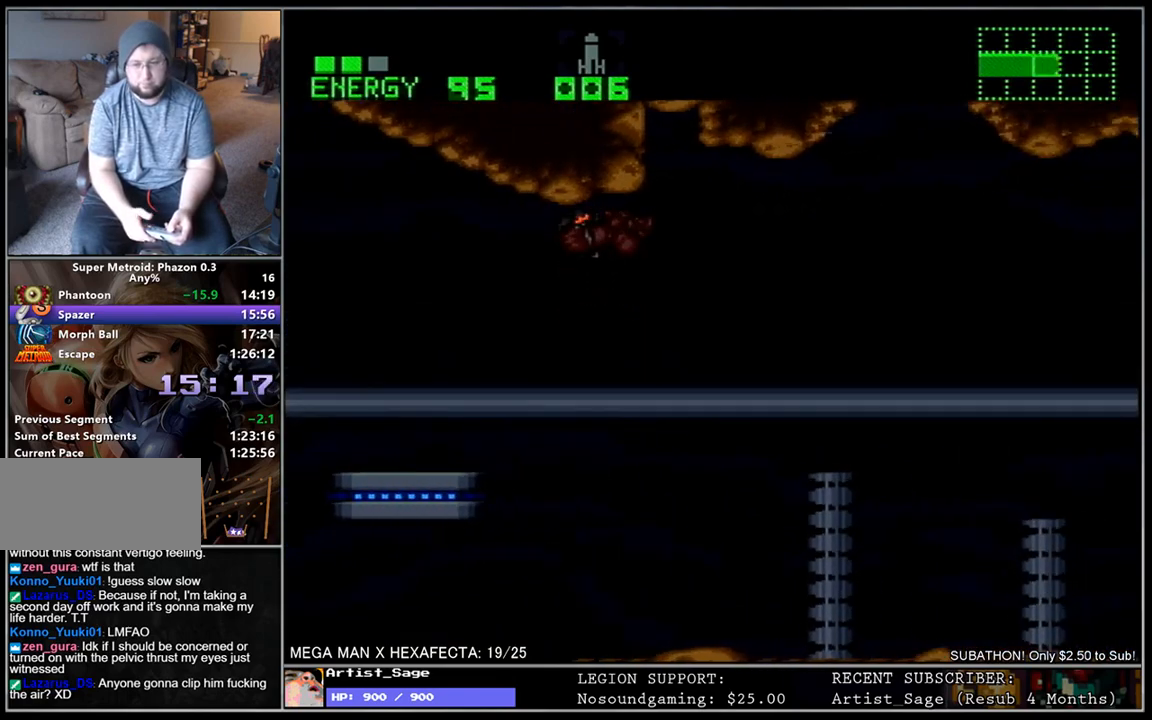
{"buttons": ["L1", "DPAD_RIGHT"], "events": []}
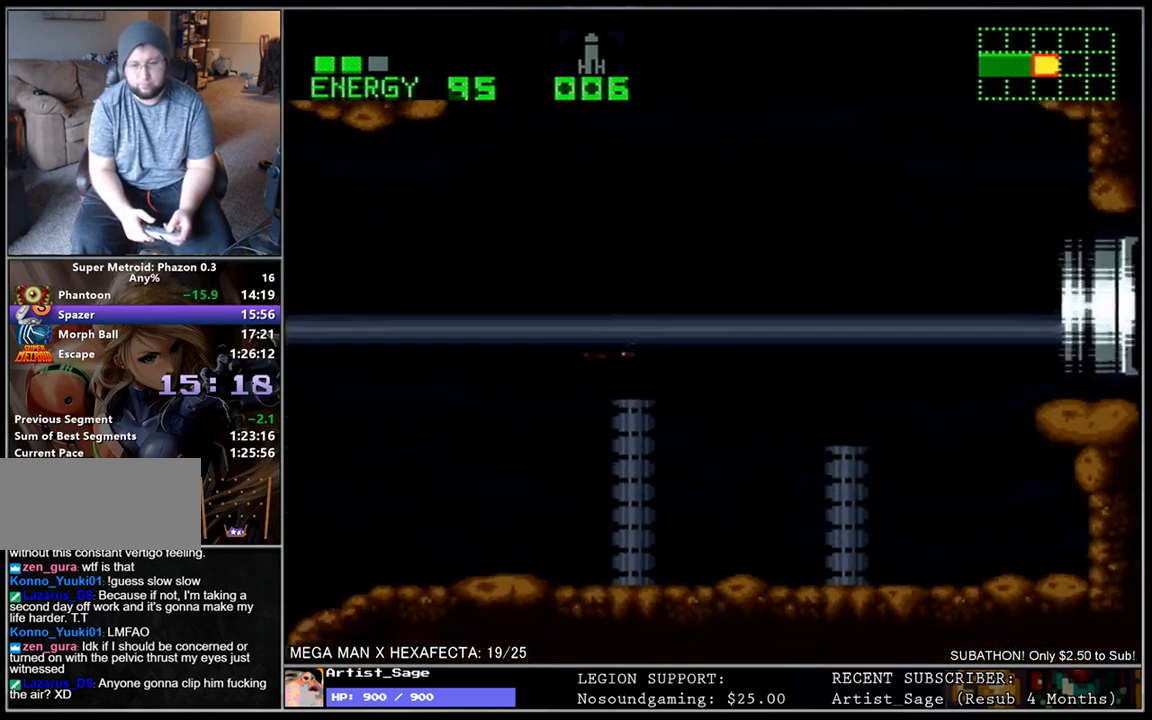
{"buttons": ["L1", "DPAD_DOWN"], "events": [[350, "DPAD_DOWN", "down"], [400, "DPAD_RIGHT", "up"]]}
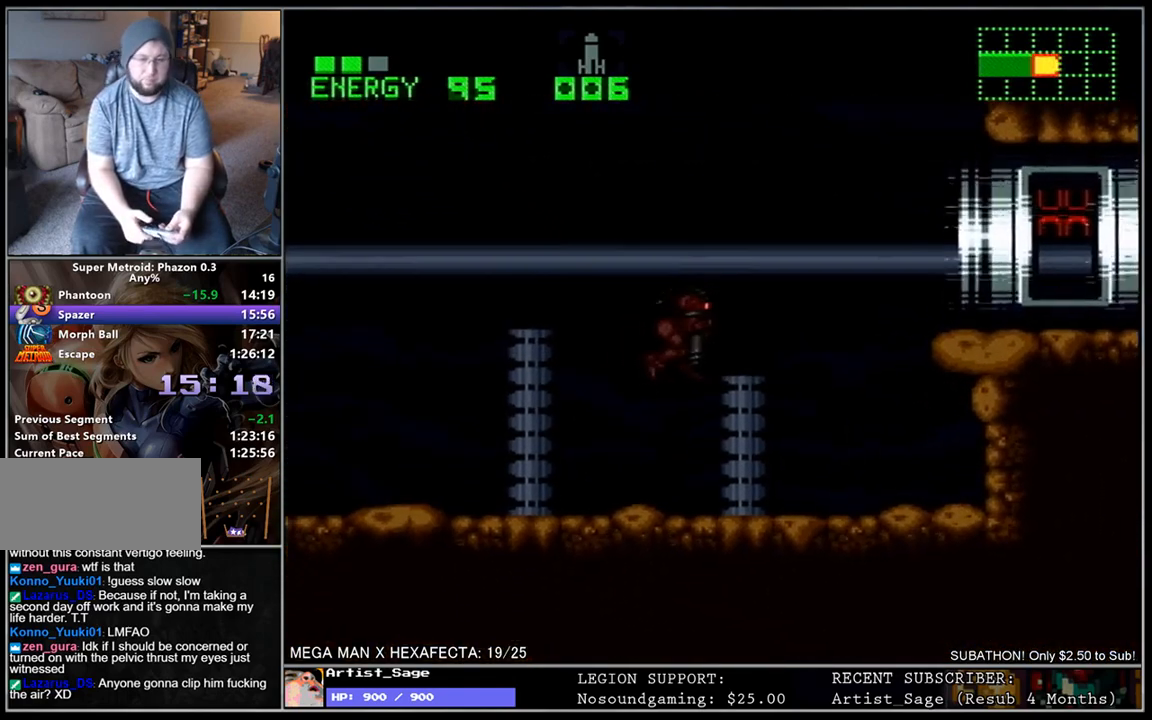
{"buttons": ["L1", "DPAD_RIGHT"], "events": [[67, "DPAD_RIGHT", "down"], [100, "DPAD_DOWN", "up"]]}
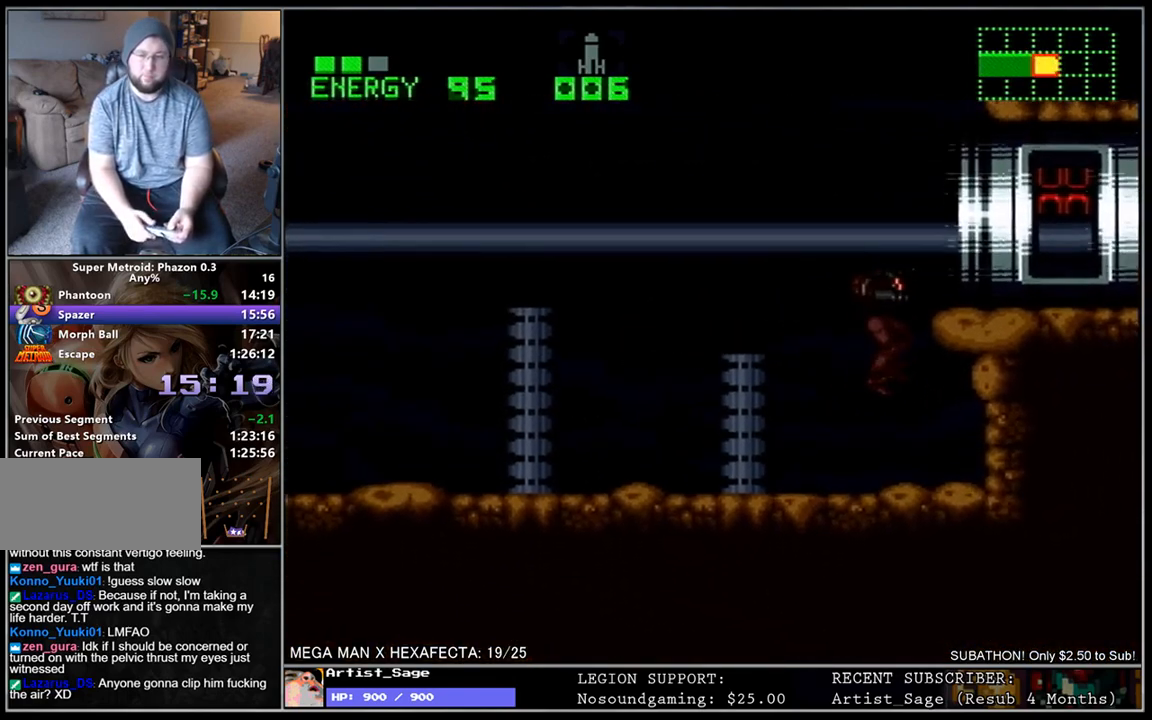
{"buttons": ["L1", "DPAD_RIGHT"], "events": [[83, "DPAD_RIGHT", "up"], [117, "DPAD_LEFT", "down"], [383, "DPAD_LEFT", "up"], [400, "DPAD_RIGHT", "down"]]}
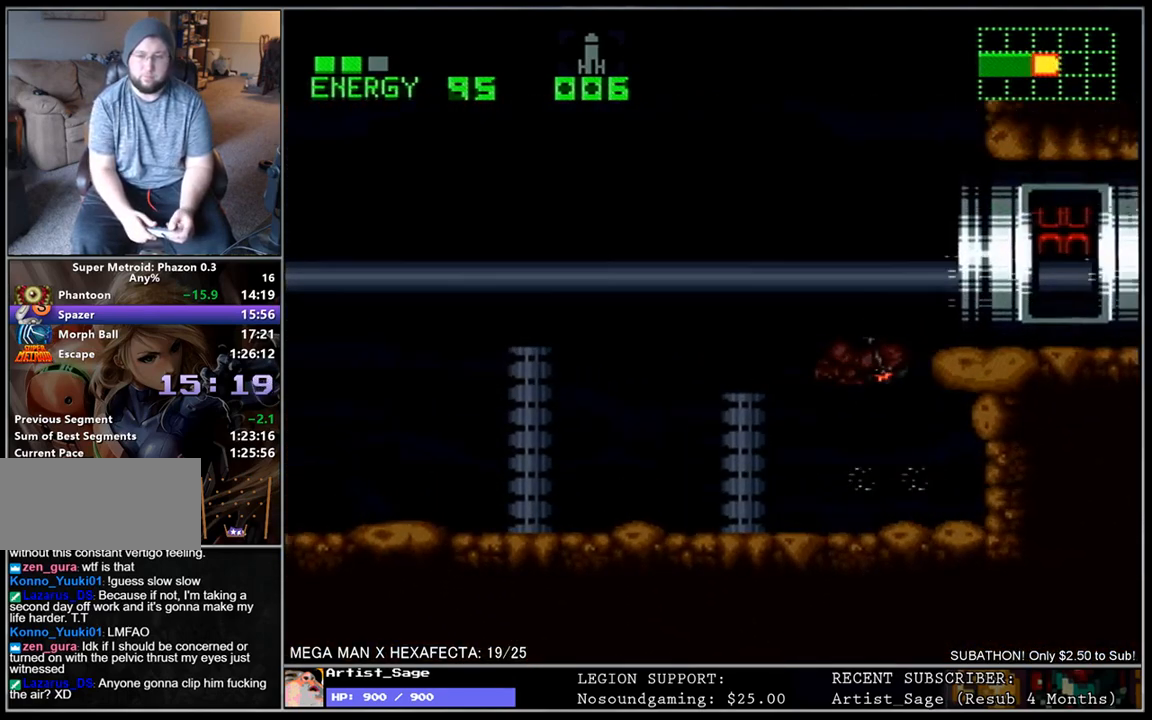
{"buttons": ["L1", "DPAD_RIGHT"], "events": [[250, "DPAD_DOWN", "down"], [417, "DPAD_DOWN", "up"]]}
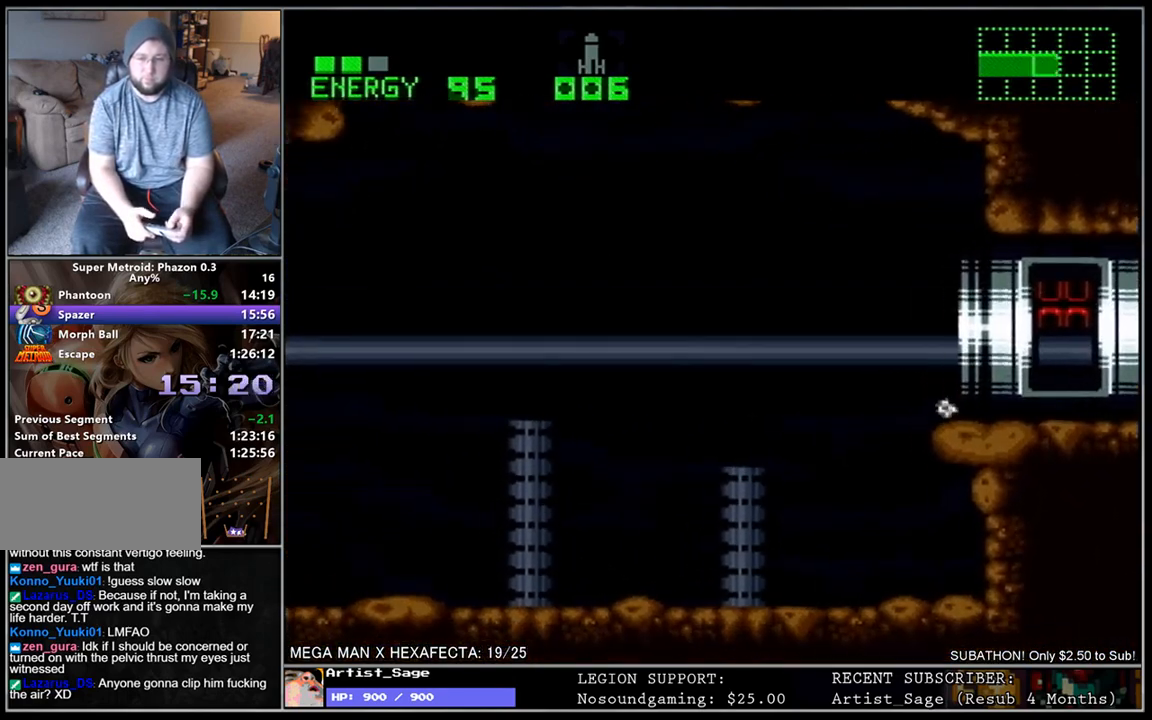
{"buttons": ["L1"], "events": [[483, "DPAD_RIGHT", "up"]]}
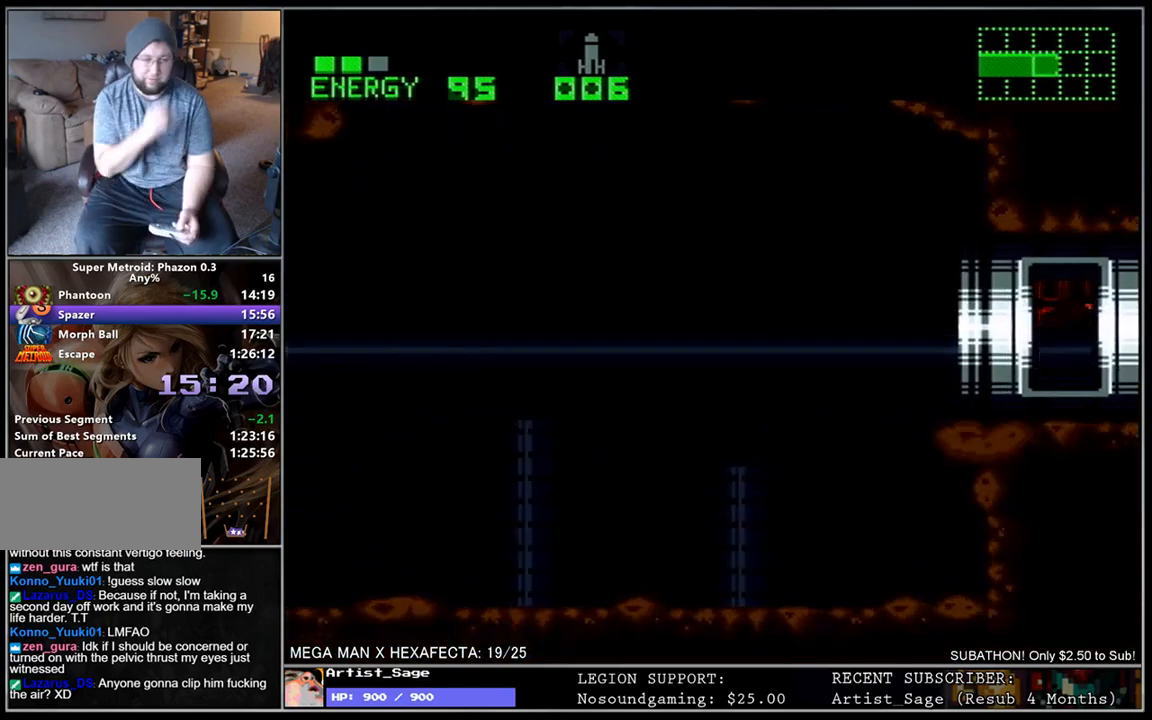
{"buttons": [], "events": [[17, "L1", "up"]]}
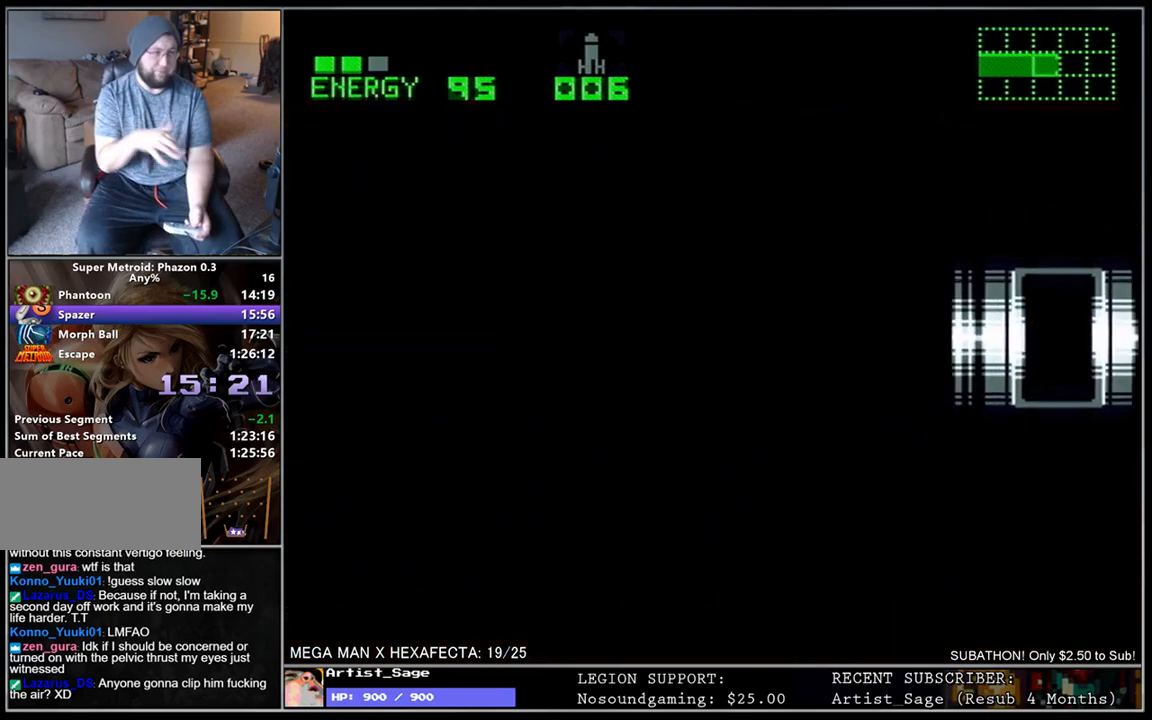
{"buttons": [], "events": []}
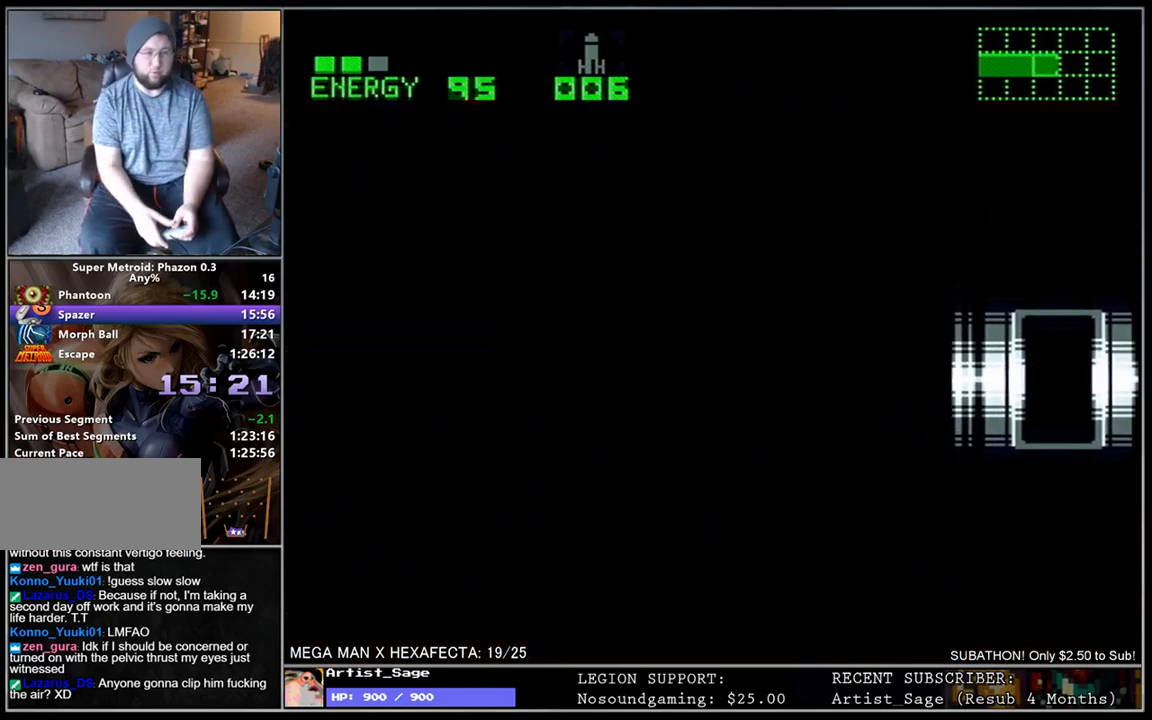
{"buttons": [], "events": []}
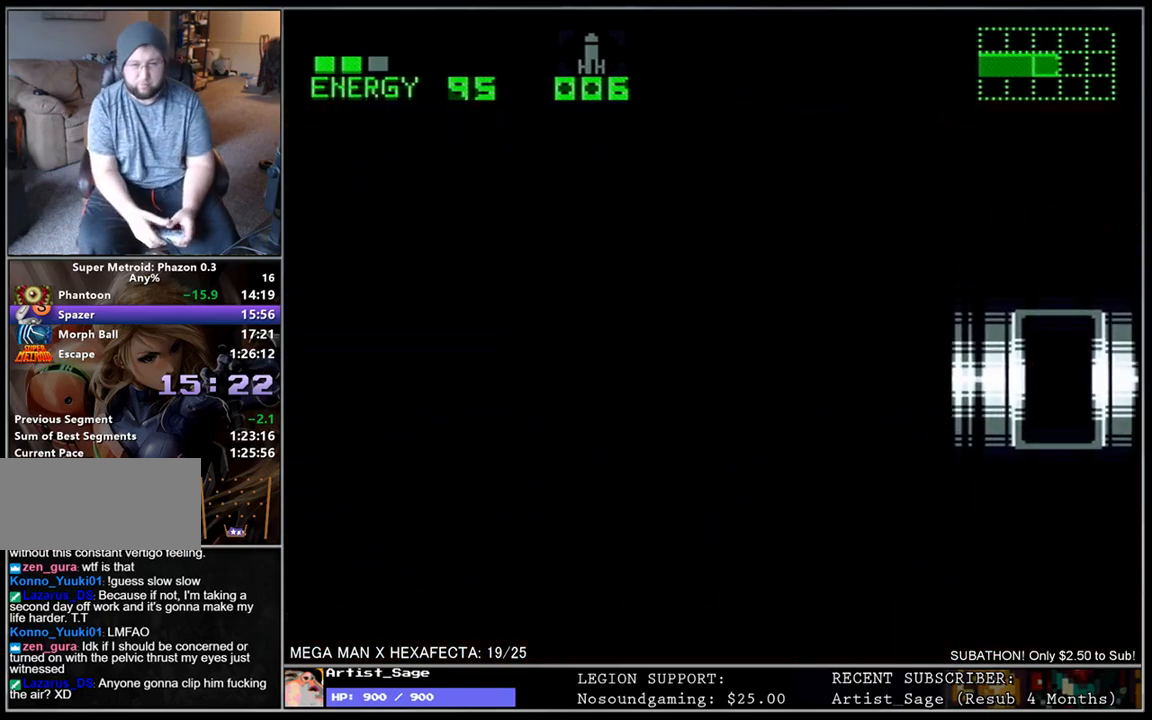
{"buttons": [], "events": []}
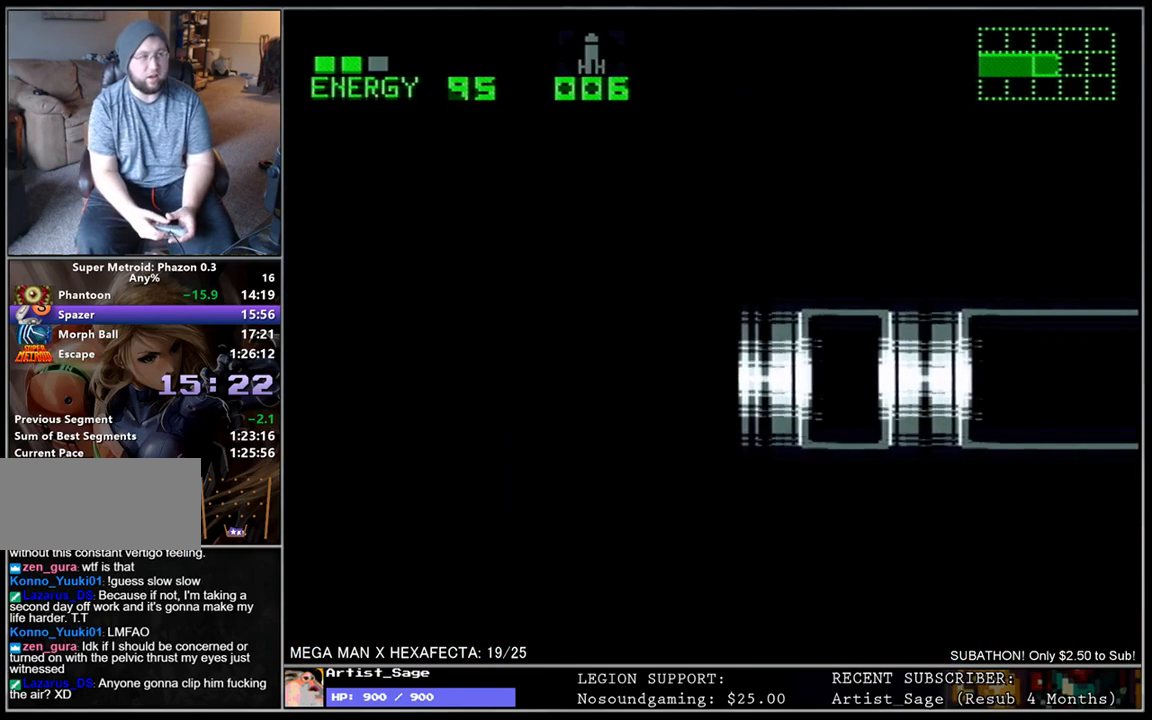
{"buttons": [], "events": []}
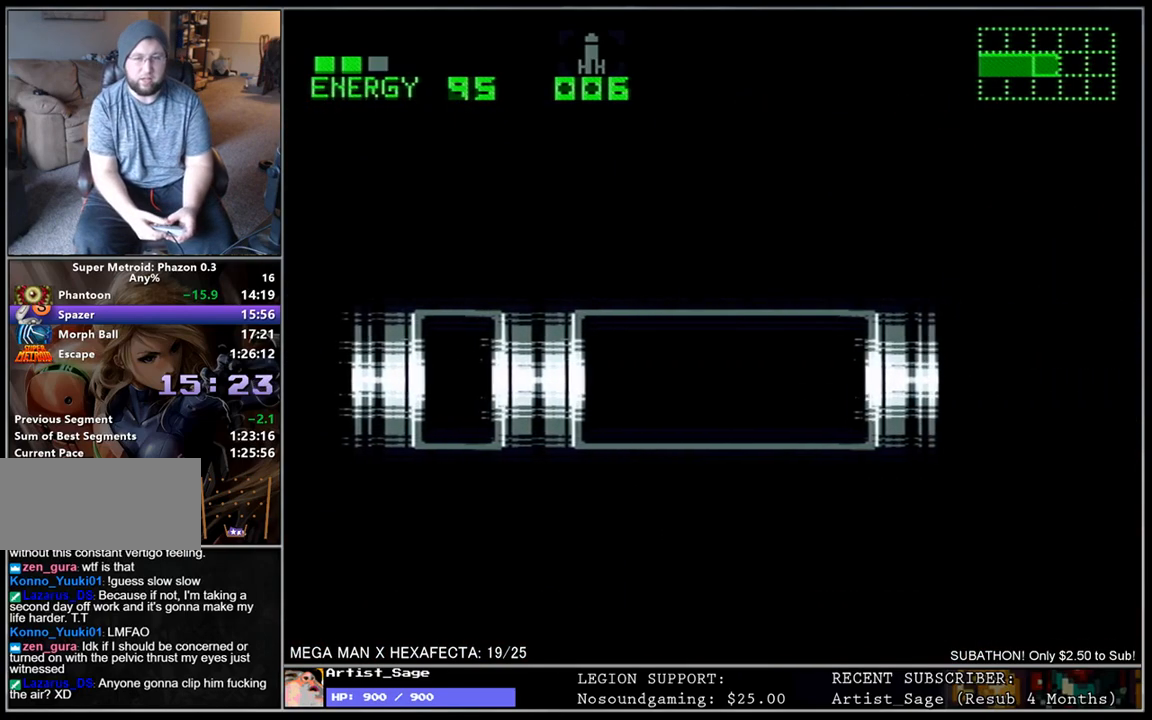
{"buttons": [], "events": []}
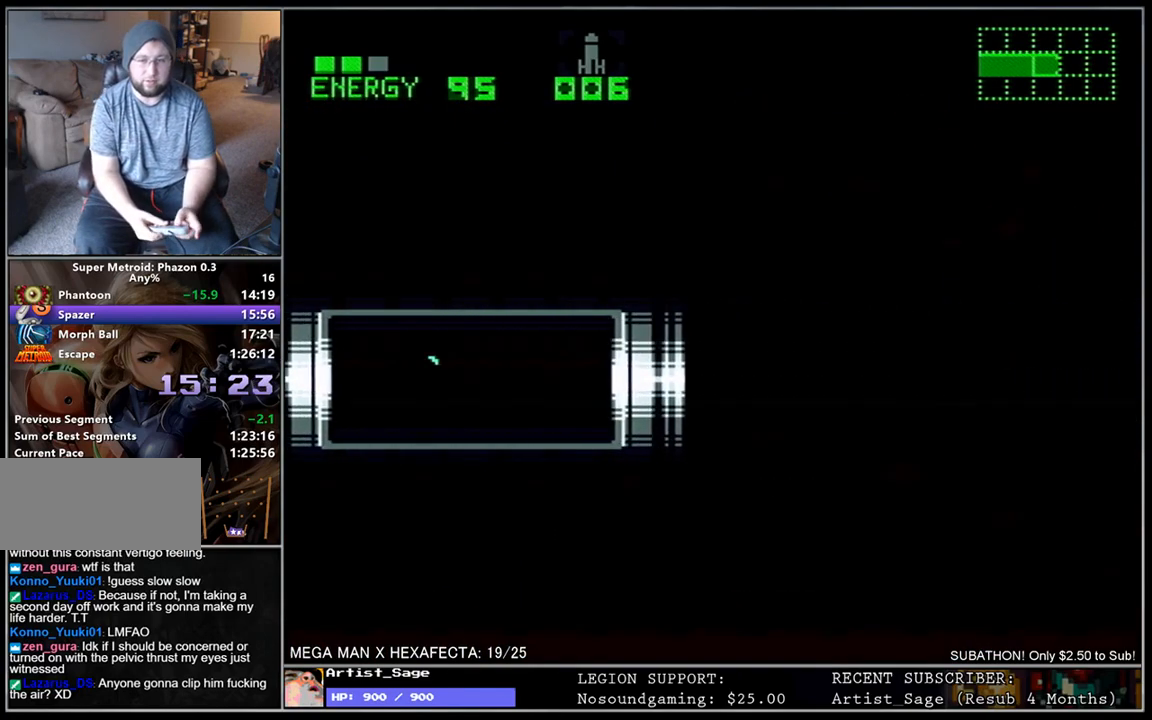
{"buttons": ["L1", "DPAD_RIGHT"], "events": [[100, "L1", "down"], [283, "DPAD_RIGHT", "down"], [317, "L1", "up"], [483, "L1", "down"]]}
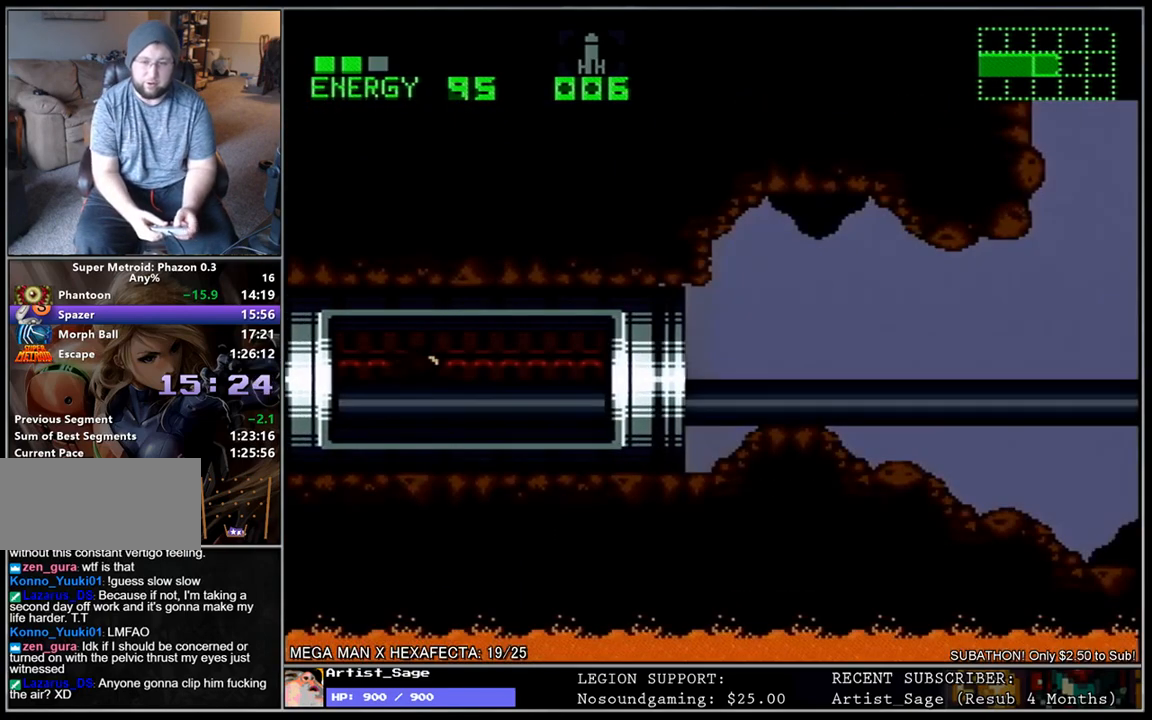
{"buttons": ["L1", "DPAD_RIGHT"], "events": []}
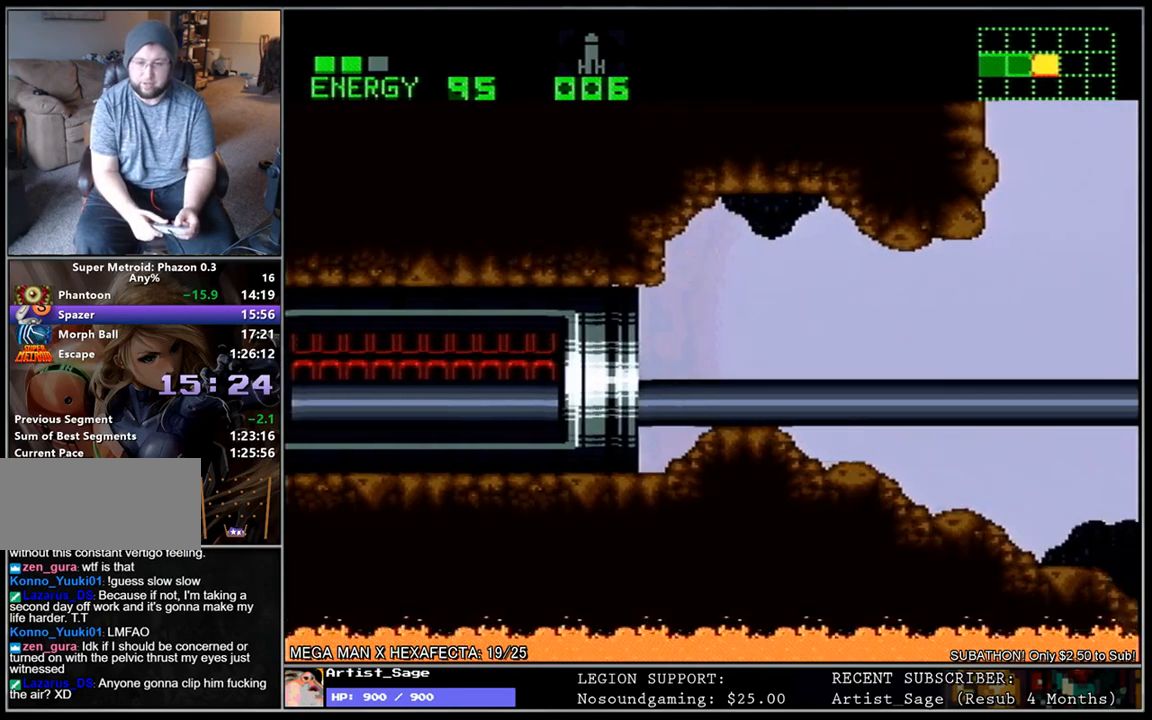
{"buttons": ["L1", "DPAD_RIGHT"], "events": []}